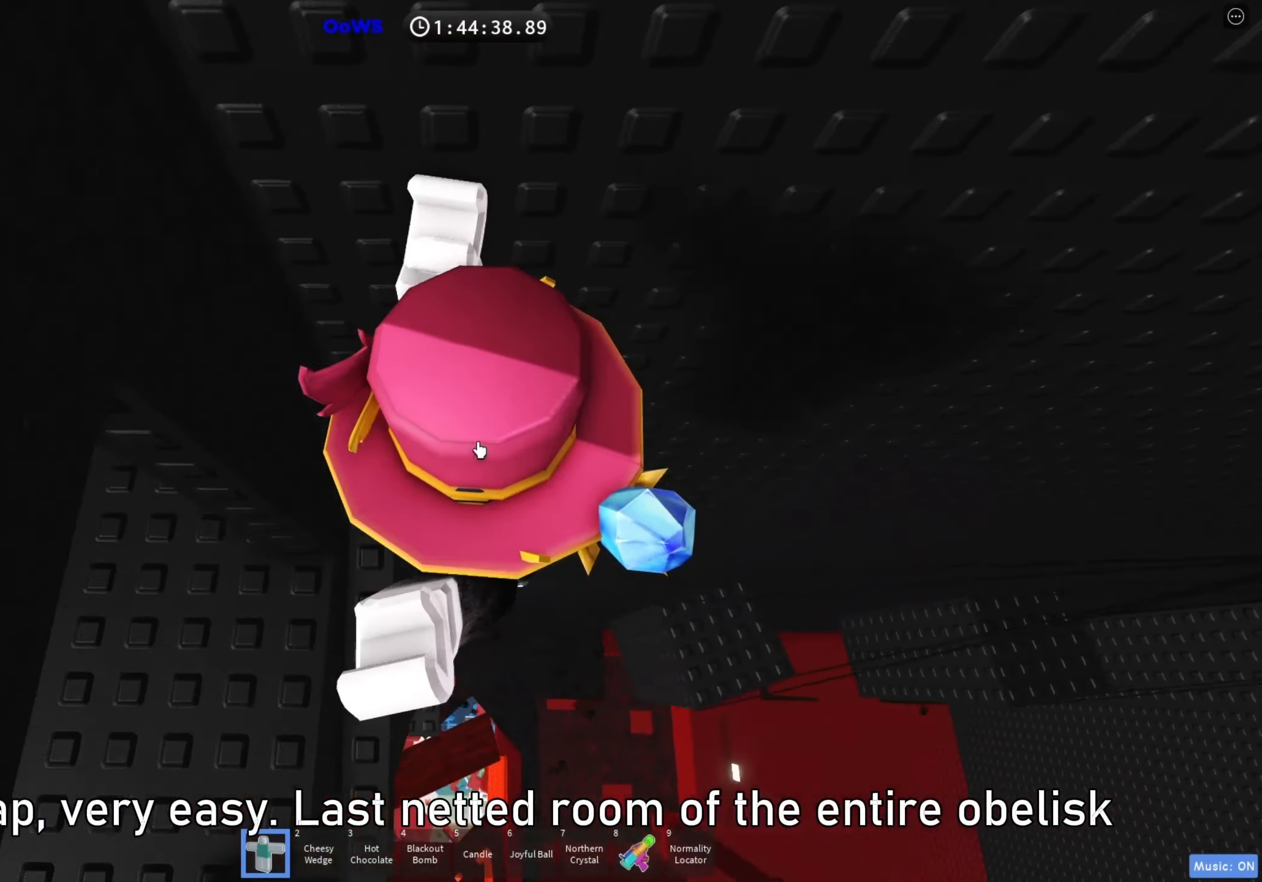
Gameplay with keyboard; each line is a JSON object with the keys held at the frame after it. "events" lists presses ("down") and releases ("up") of "a", "ctrl", "d", "e", "f", "q", "r", "s", "shift", "space", "tab" and "w" between this image and that frame as [ms after this image, input, new state], when the widget could be followed in between. No other keys are recorded. Mouse input is not recorded.
{"keys": ["a", "shift", "w"], "events": [[333, "w", "down"], [483, "shift", "down"]]}
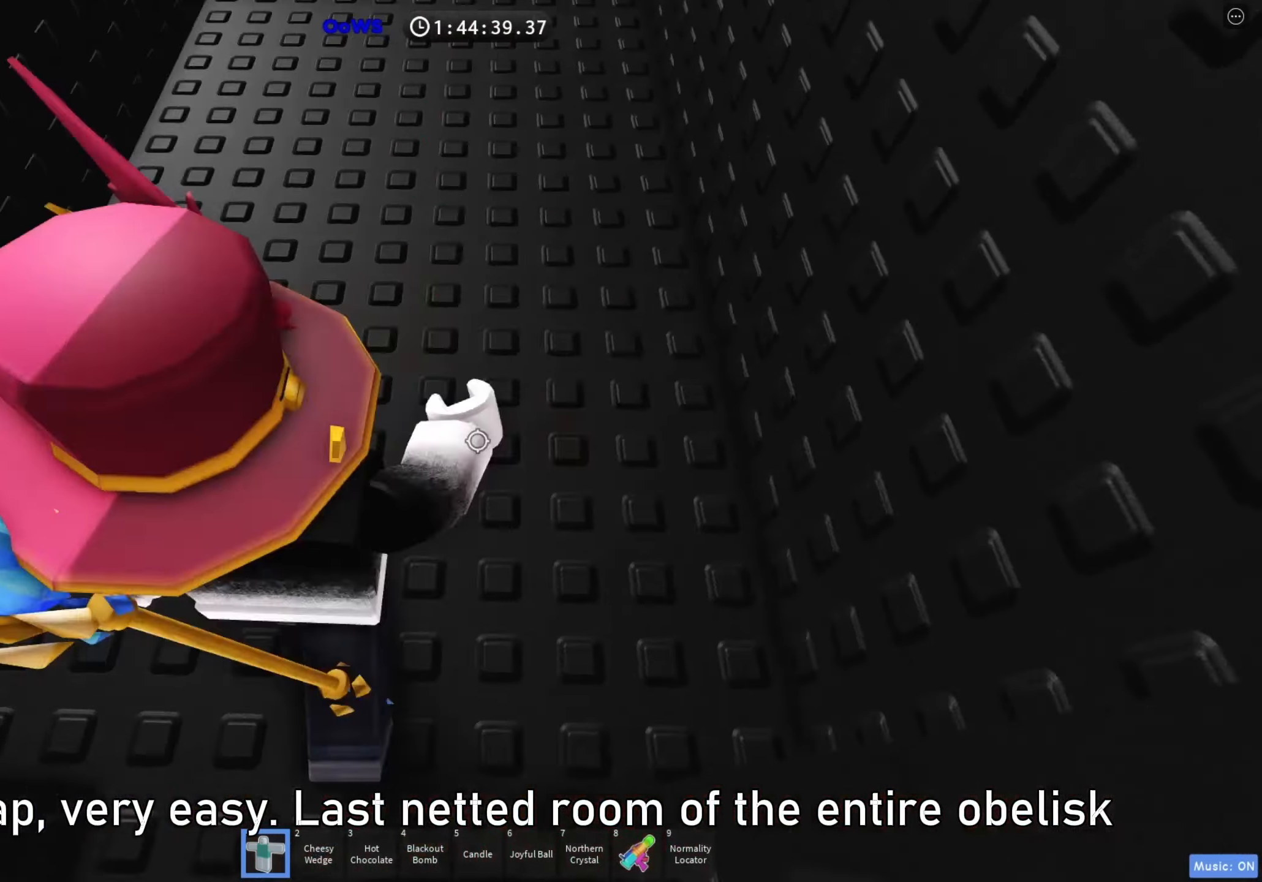
{"keys": ["a", "w"], "events": [[50, "a", "up"], [67, "shift", "up"], [100, "d", "down"], [200, "d", "up"], [200, "w", "up"], [333, "space", "down"], [417, "w", "down"], [450, "a", "down"], [450, "space", "up"]]}
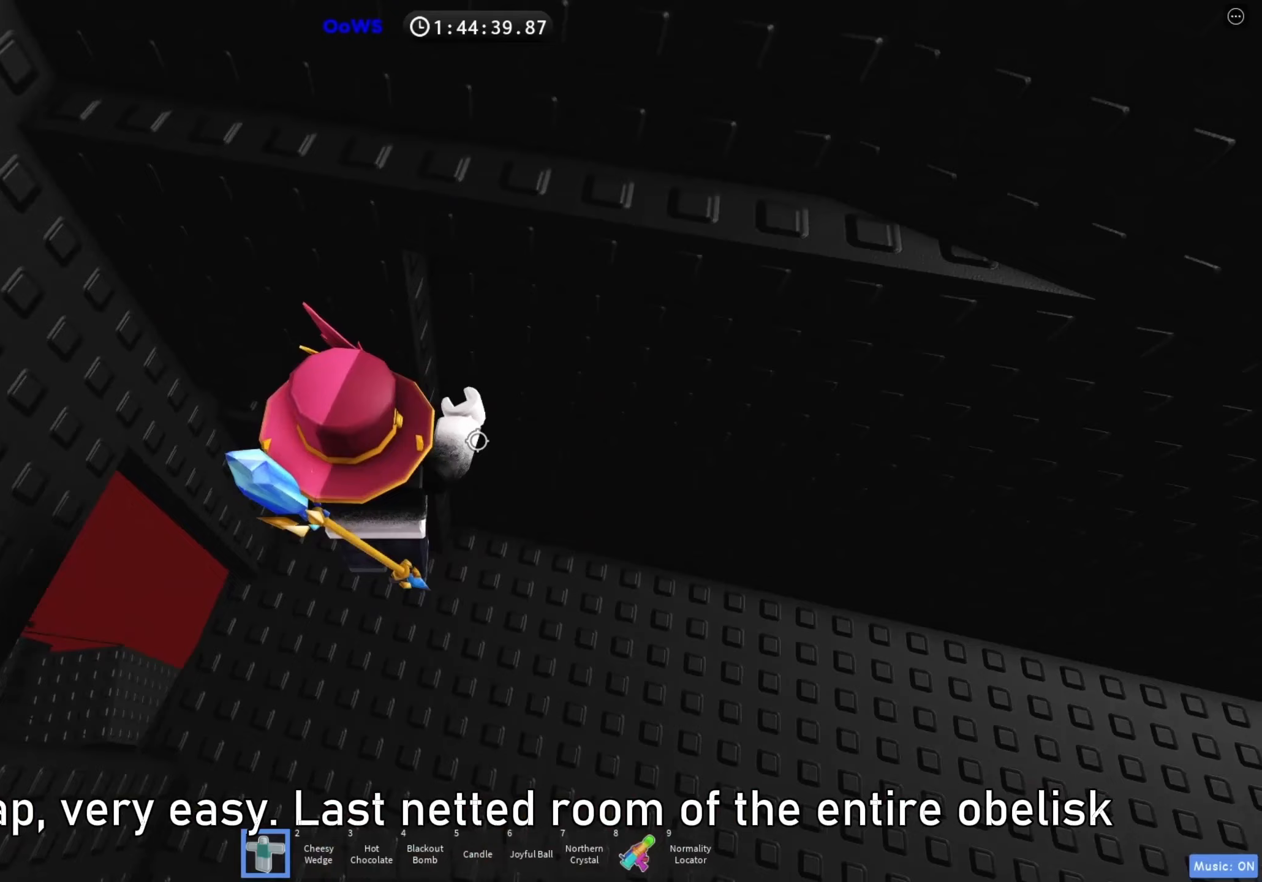
{"keys": [], "events": [[100, "a", "up"], [400, "w", "up"]]}
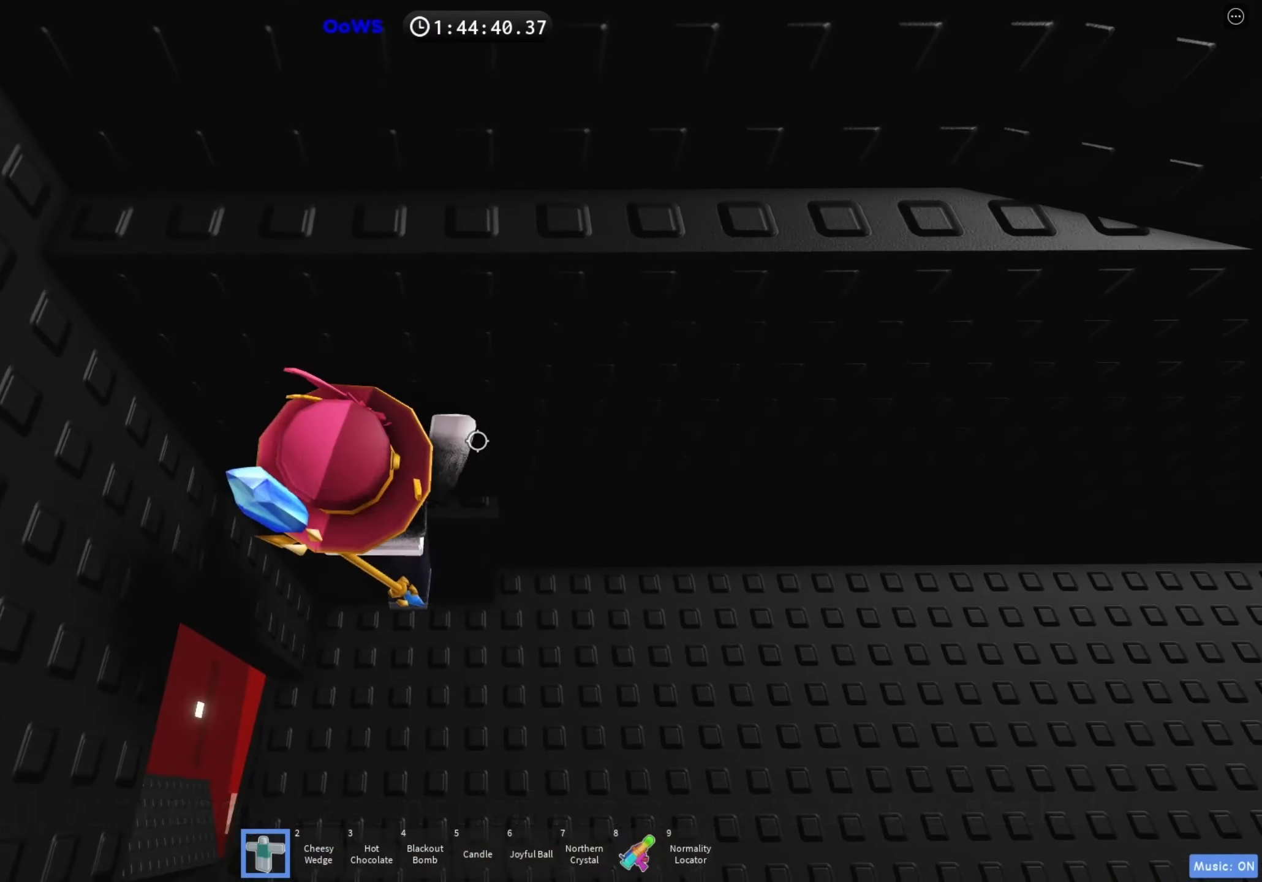
{"keys": ["d", "w"], "events": [[50, "d", "down"], [117, "space", "down"], [200, "w", "down"], [250, "space", "up"]]}
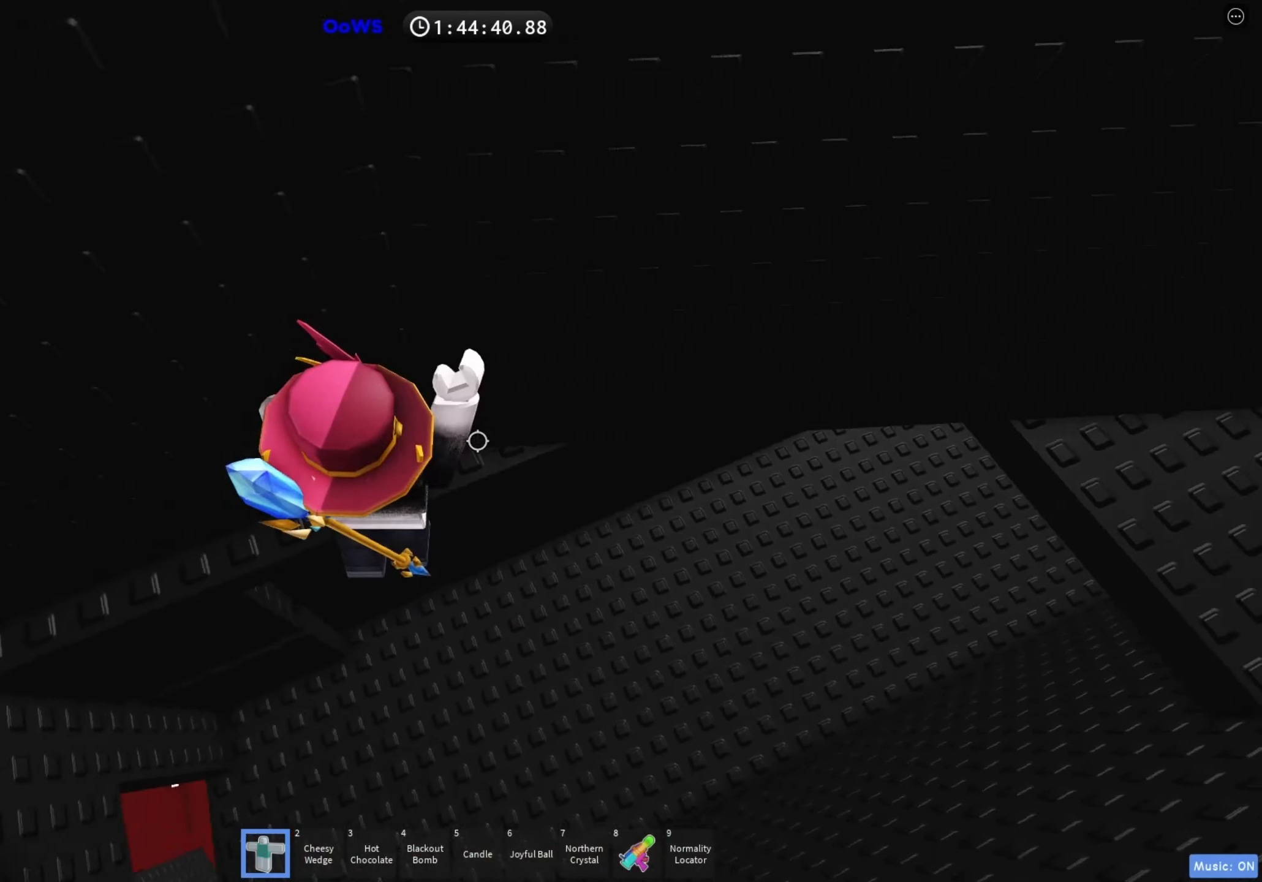
{"keys": ["d"], "events": [[100, "d", "up"], [400, "d", "down"], [400, "w", "up"]]}
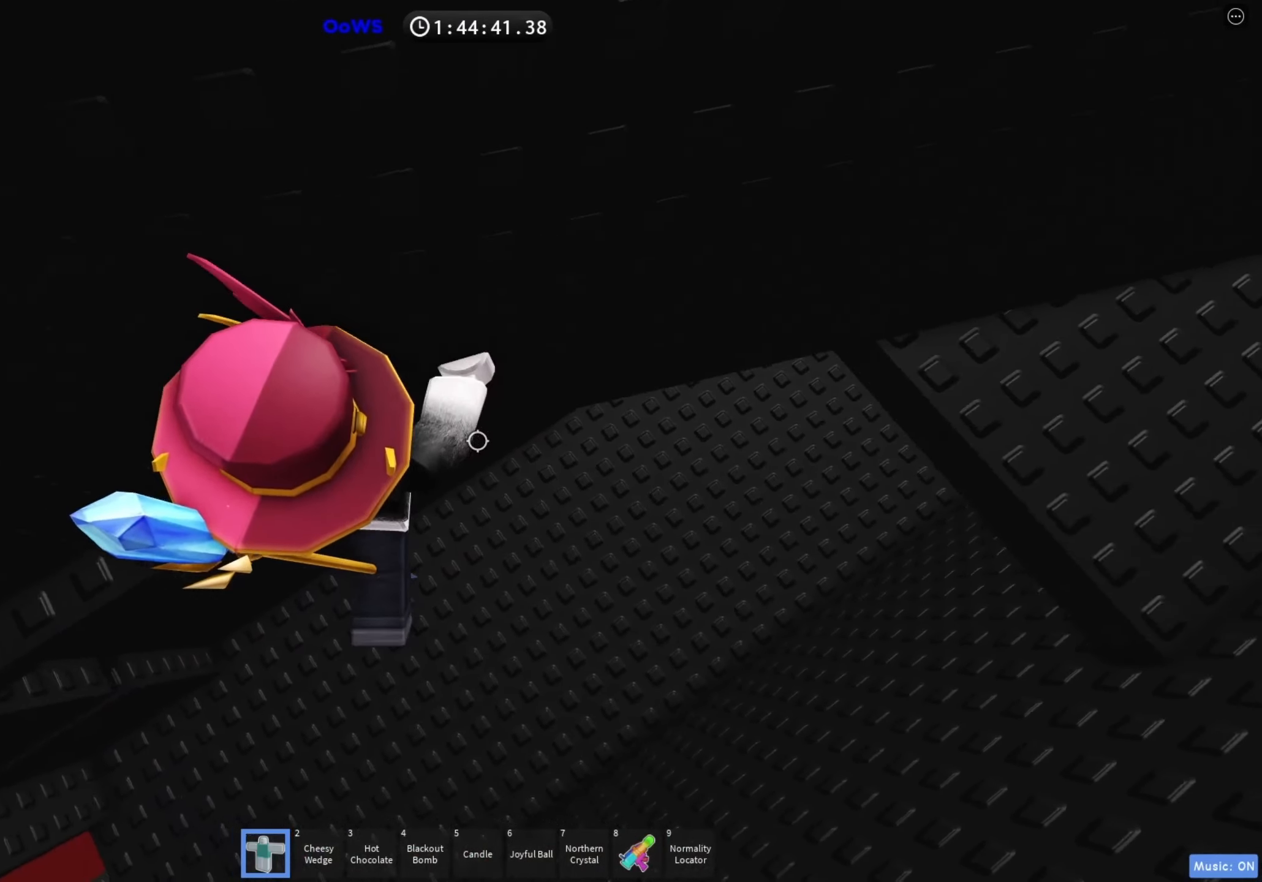
{"keys": ["d"], "events": [[17, "space", "down"], [100, "space", "up"]]}
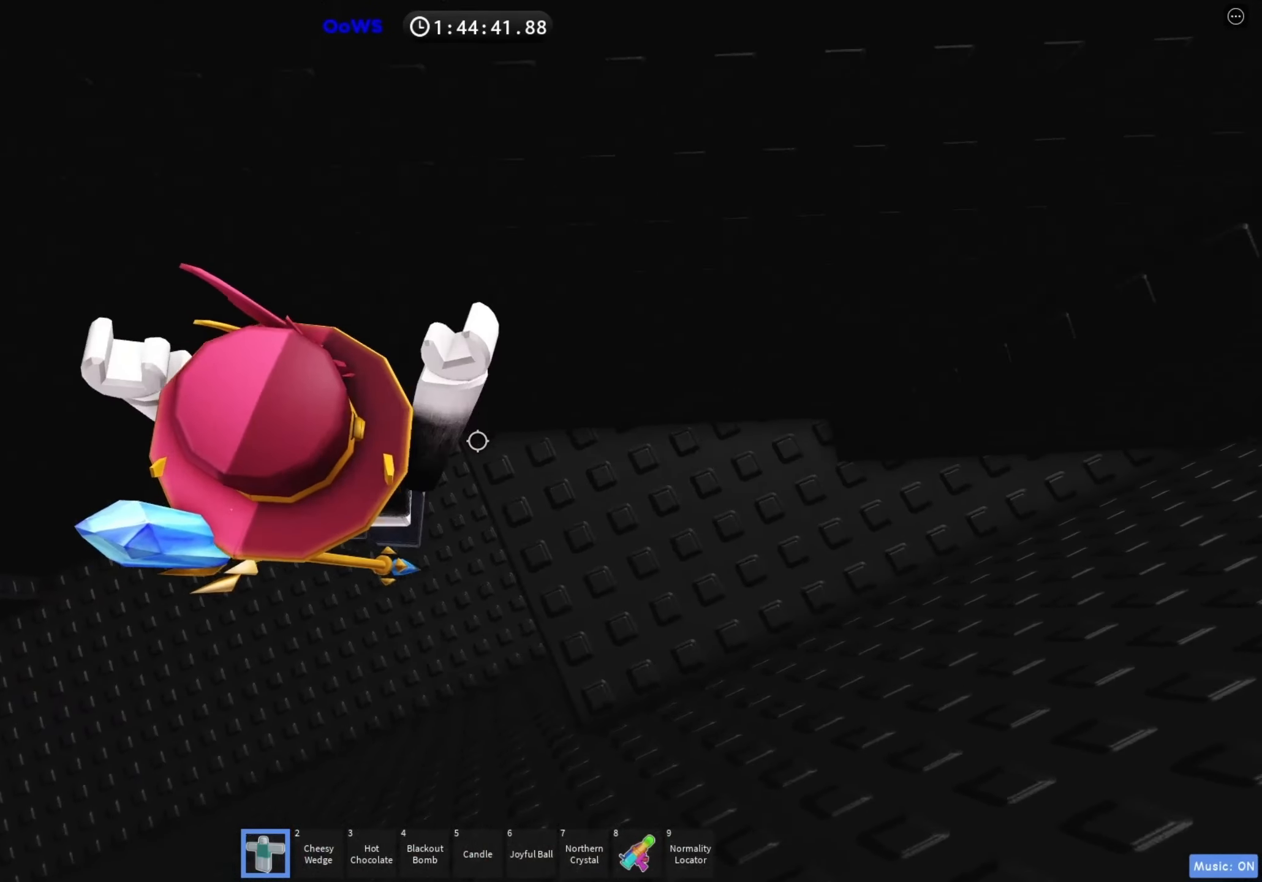
{"keys": ["d"], "events": [[217, "w", "down"], [283, "w", "up"], [383, "space", "down"], [450, "space", "up"]]}
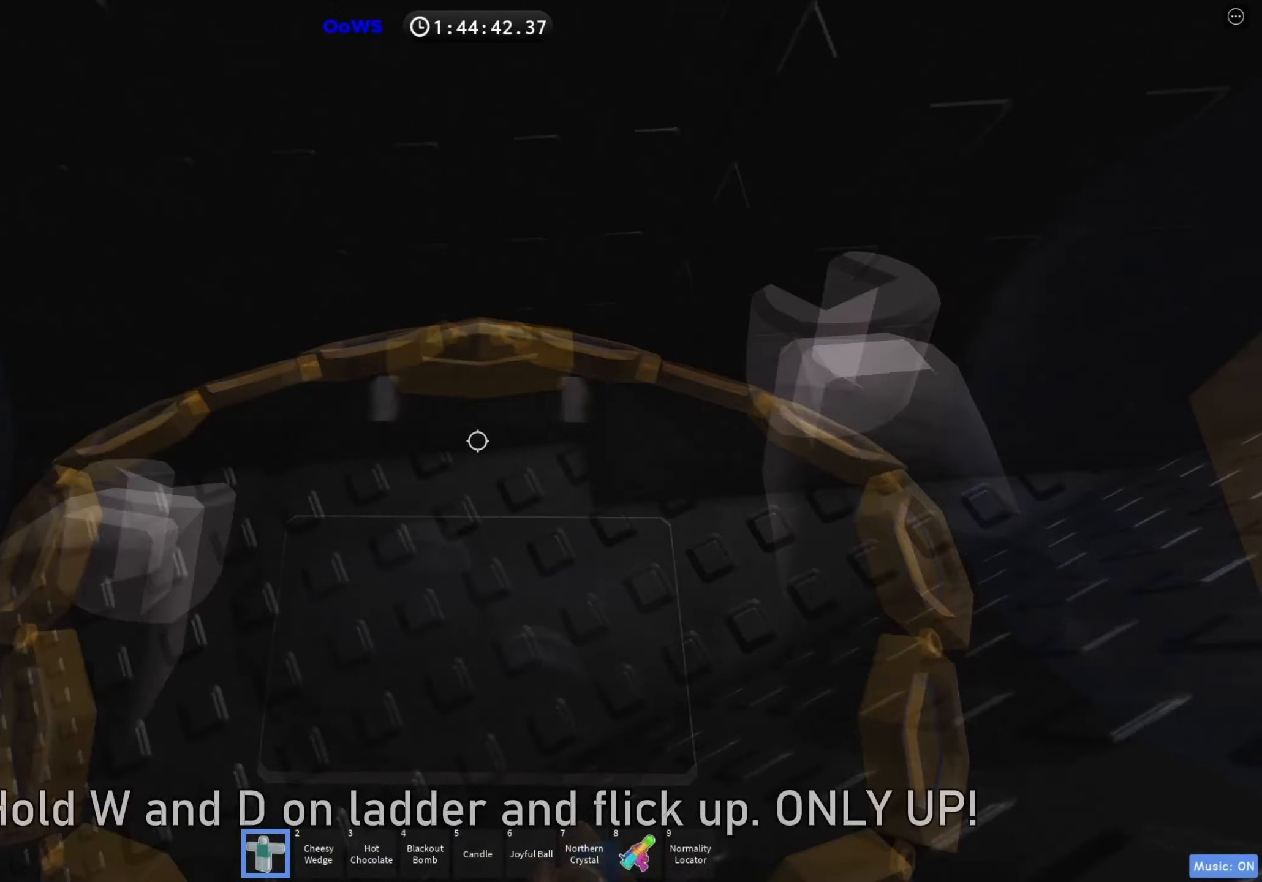
{"keys": ["d", "w"], "events": [[250, "w", "down"]]}
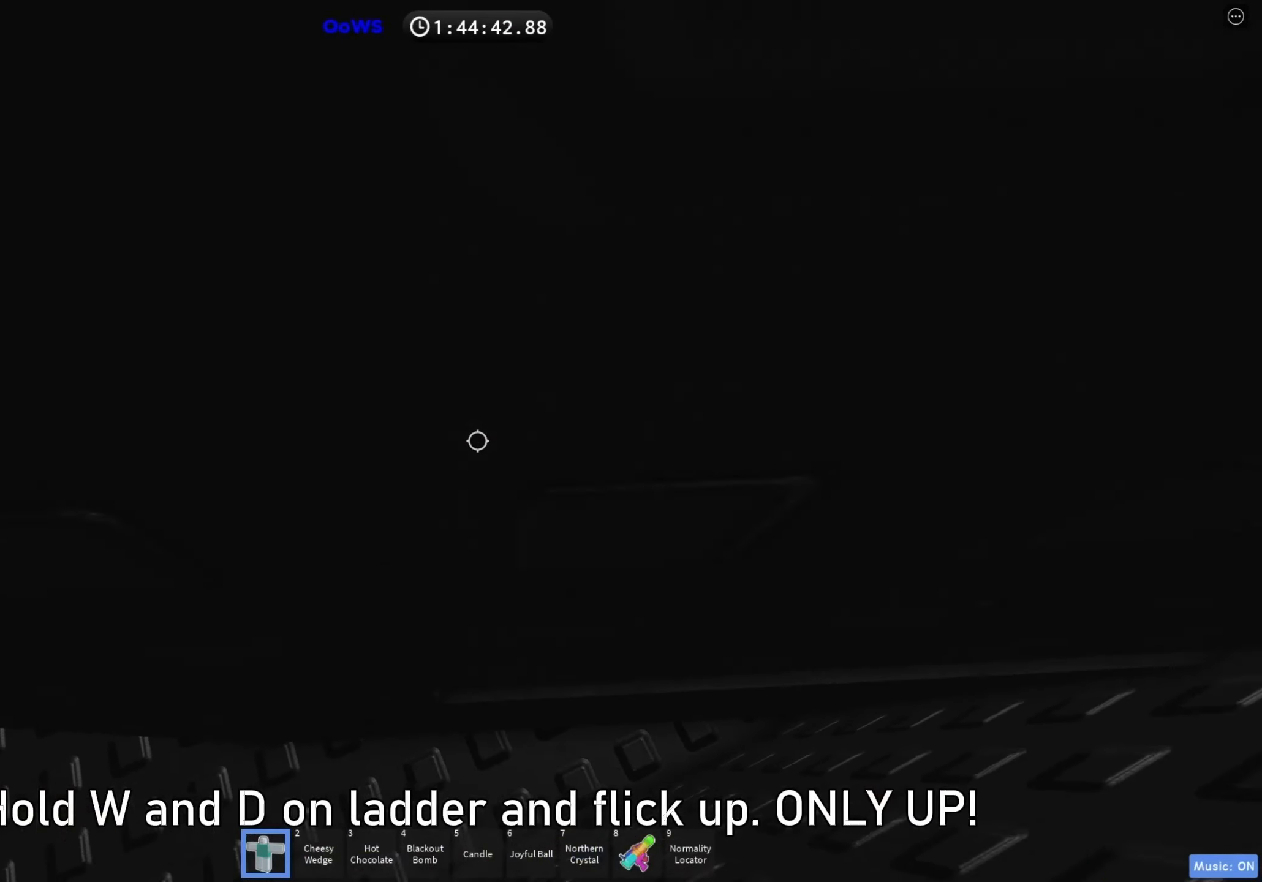
{"keys": ["a", "w"], "events": [[83, "d", "up"], [83, "w", "up"], [300, "space", "down"], [400, "space", "up"], [417, "a", "down"], [433, "w", "down"]]}
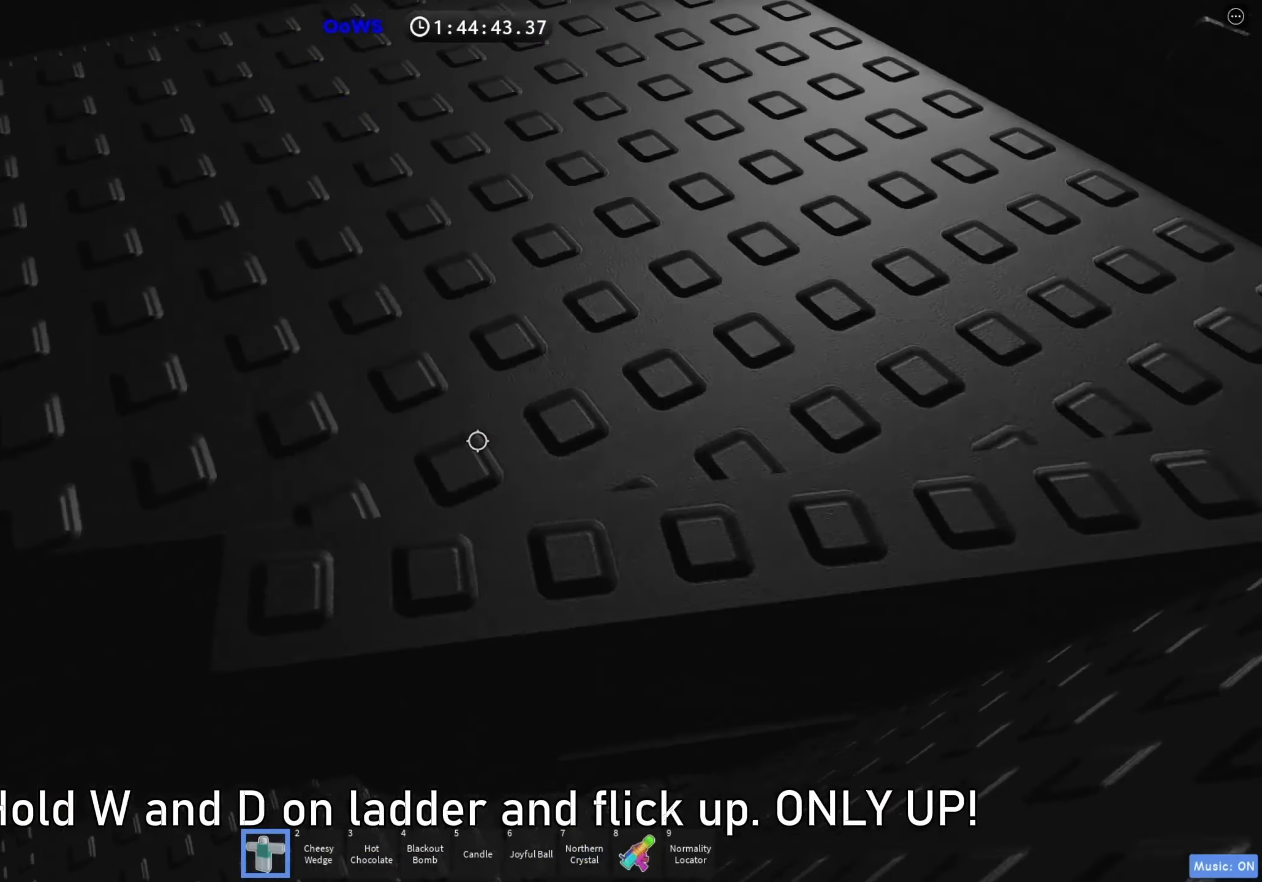
{"keys": ["d", "space", "w"], "events": [[33, "a", "up"], [117, "d", "down"], [300, "space", "down"]]}
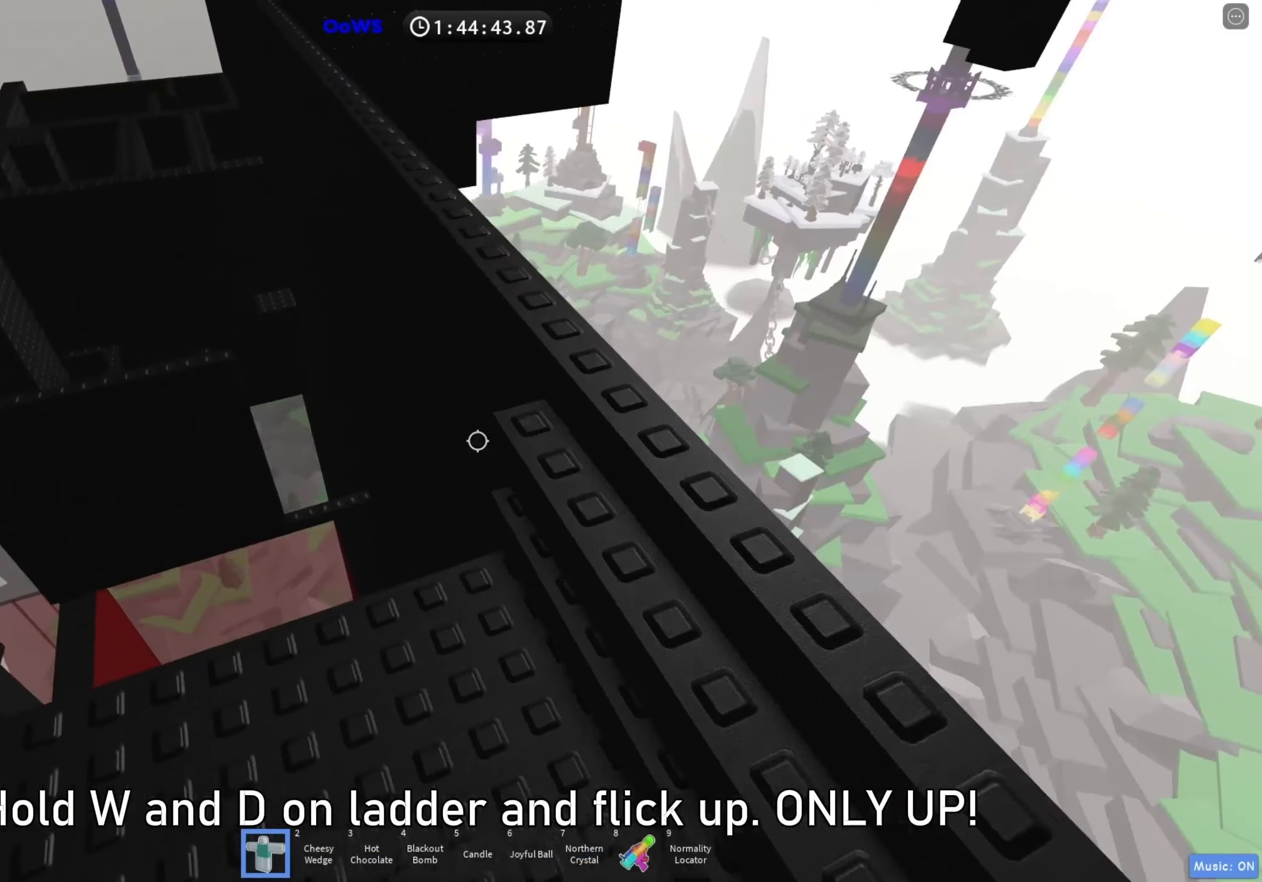
{"keys": ["space", "w"], "events": [[33, "space", "up"], [167, "d", "up"], [350, "space", "down"]]}
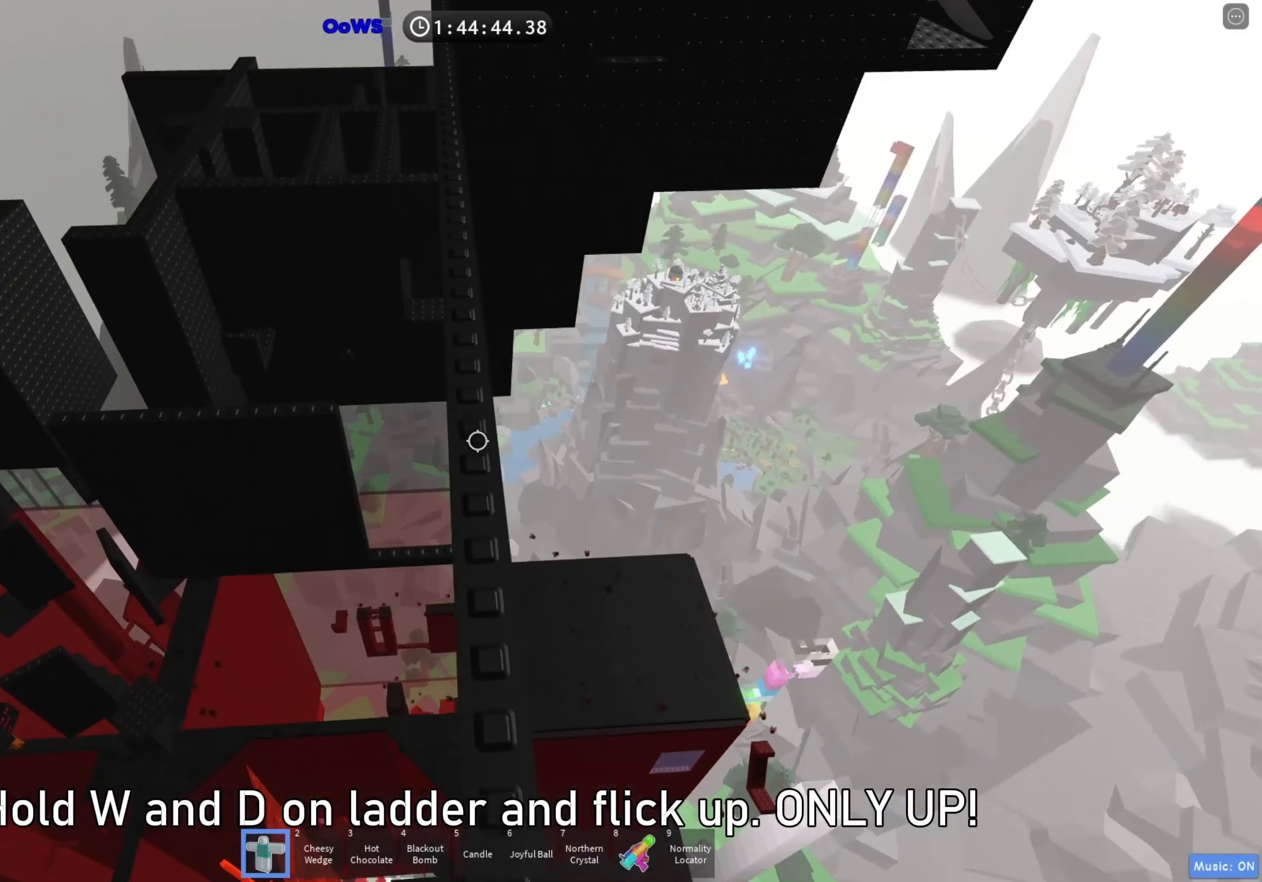
{"keys": ["space", "w"], "events": [[17, "space", "up"], [483, "space", "down"]]}
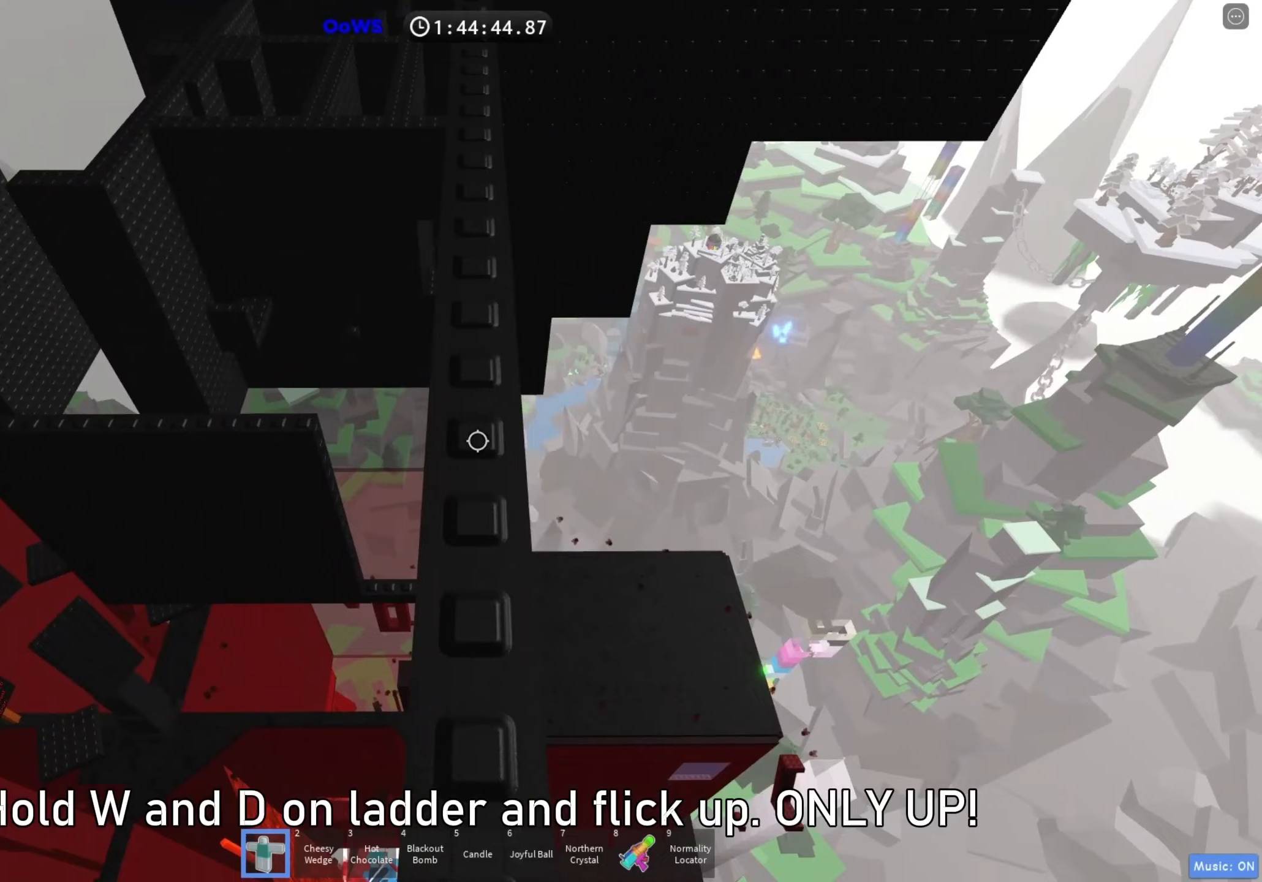
{"keys": ["w"], "events": [[133, "space", "up"]]}
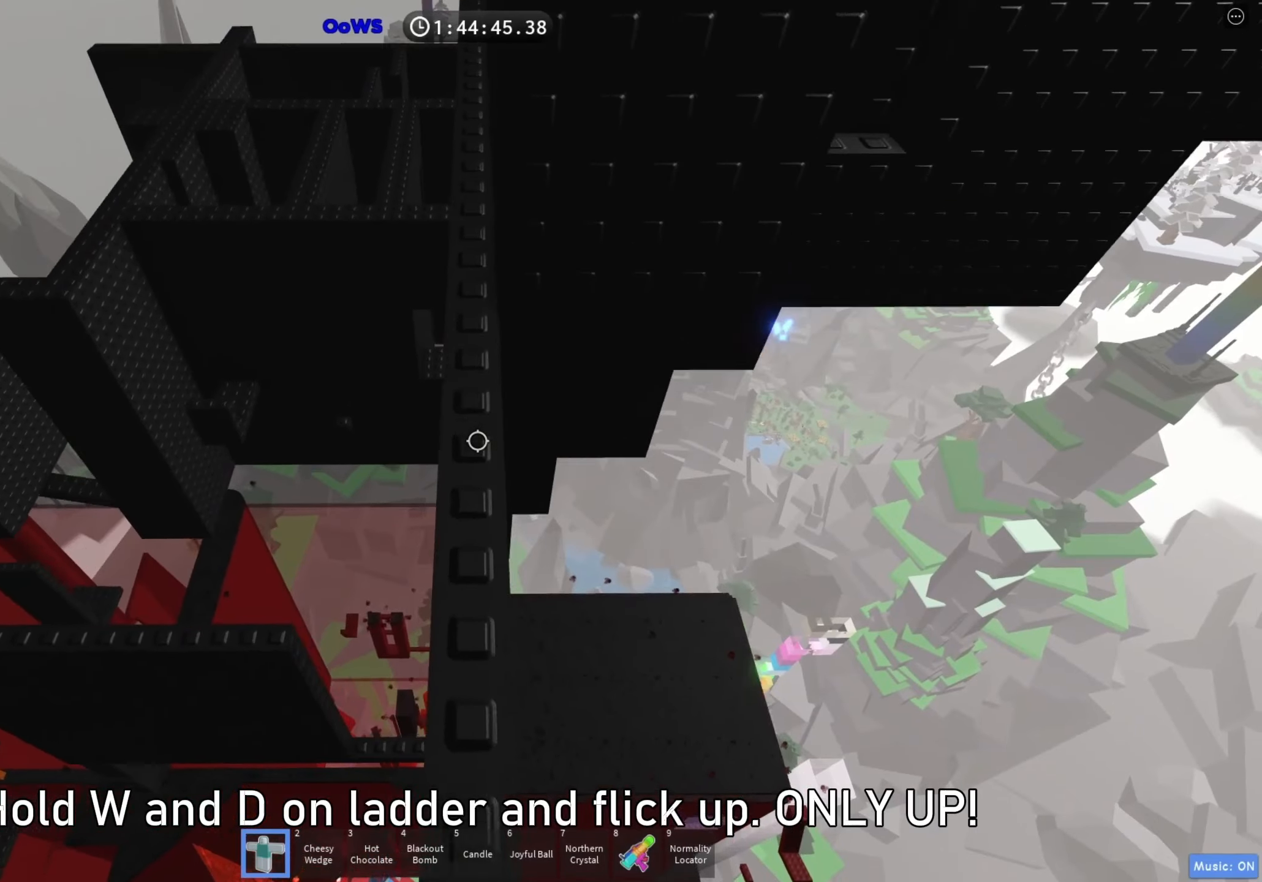
{"keys": [], "events": [[433, "w", "up"]]}
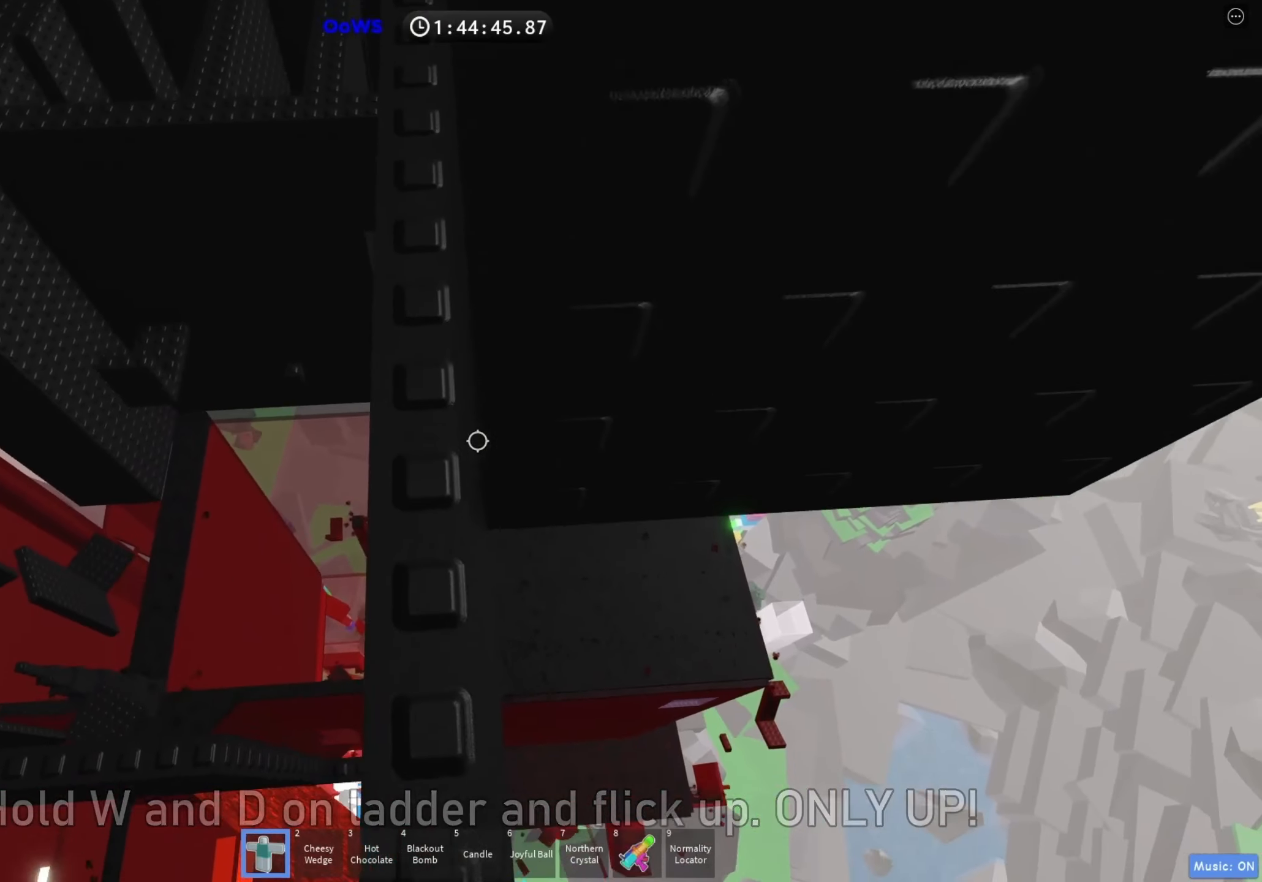
{"keys": ["d", "space"], "events": [[17, "w", "down"], [100, "w", "up"], [317, "d", "down"], [433, "space", "down"]]}
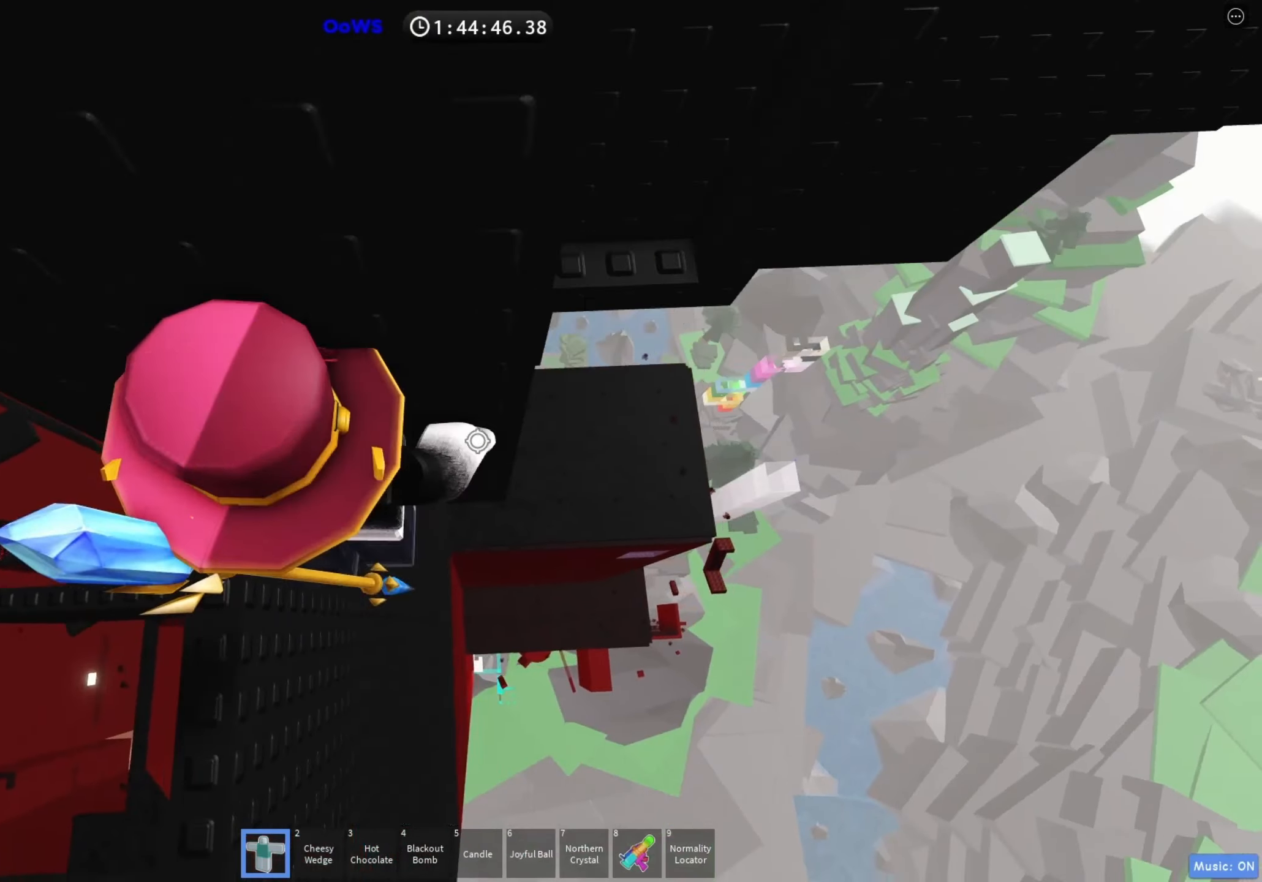
{"keys": ["d", "w"], "events": [[17, "space", "up"], [450, "w", "down"]]}
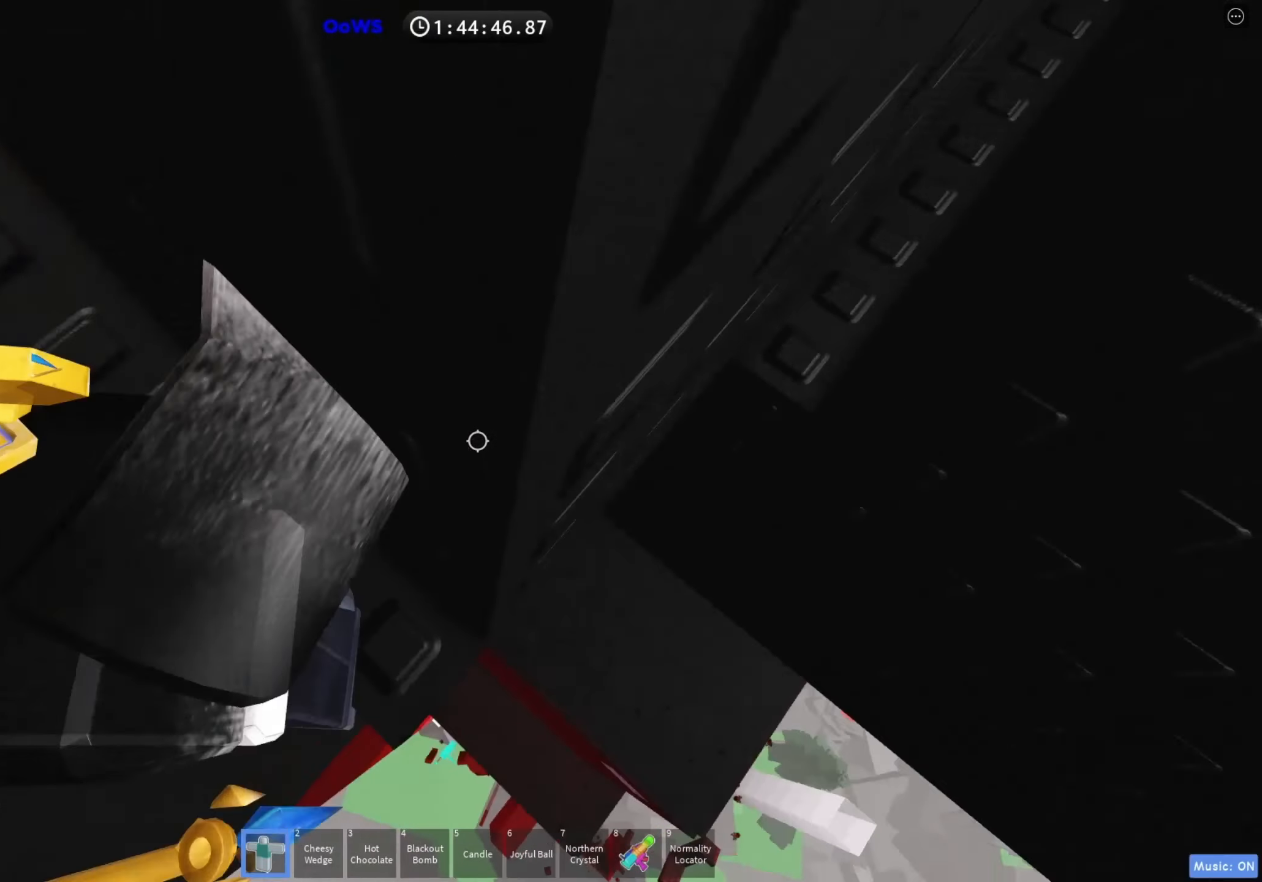
{"keys": ["w"], "events": [[50, "d", "up"]]}
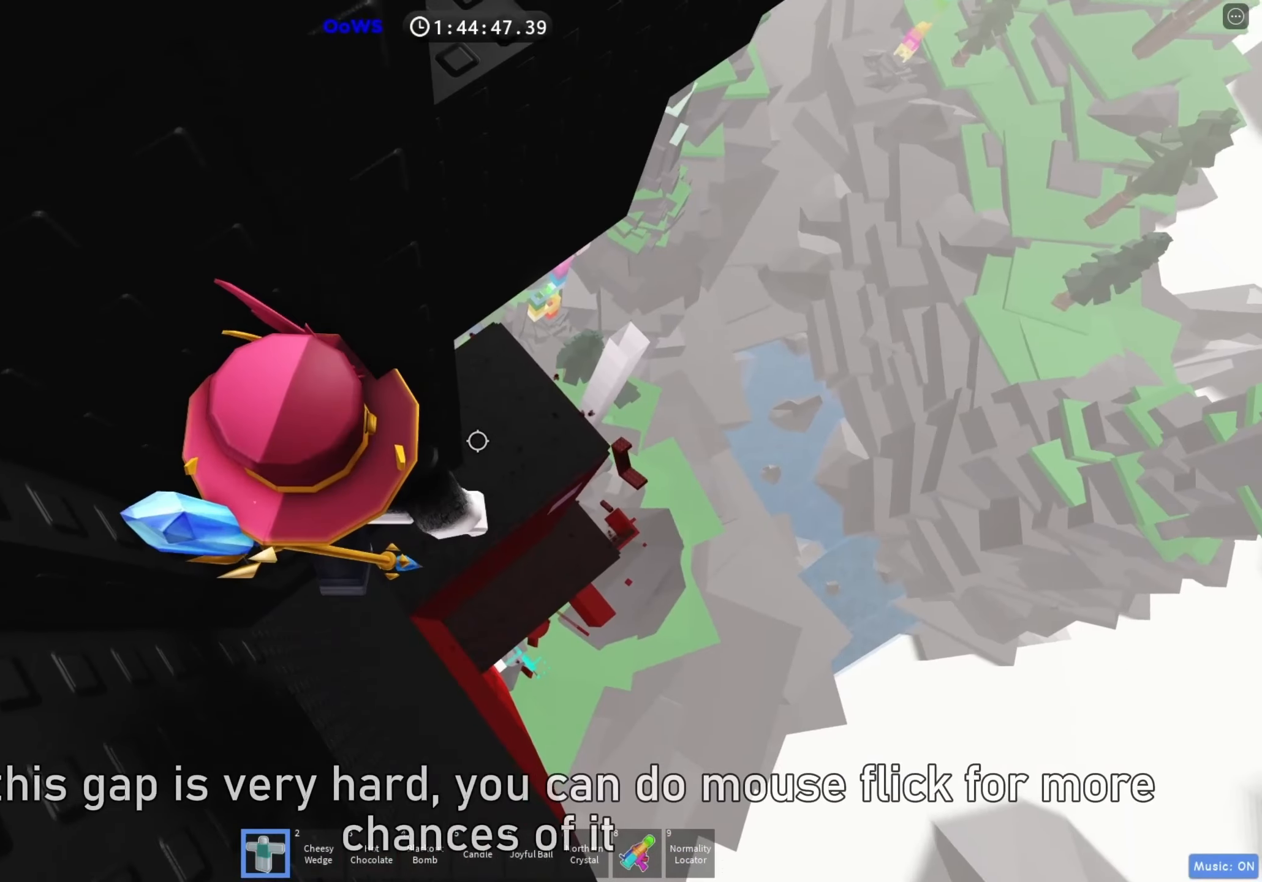
{"keys": ["d"], "events": [[400, "w", "up"], [417, "d", "down"]]}
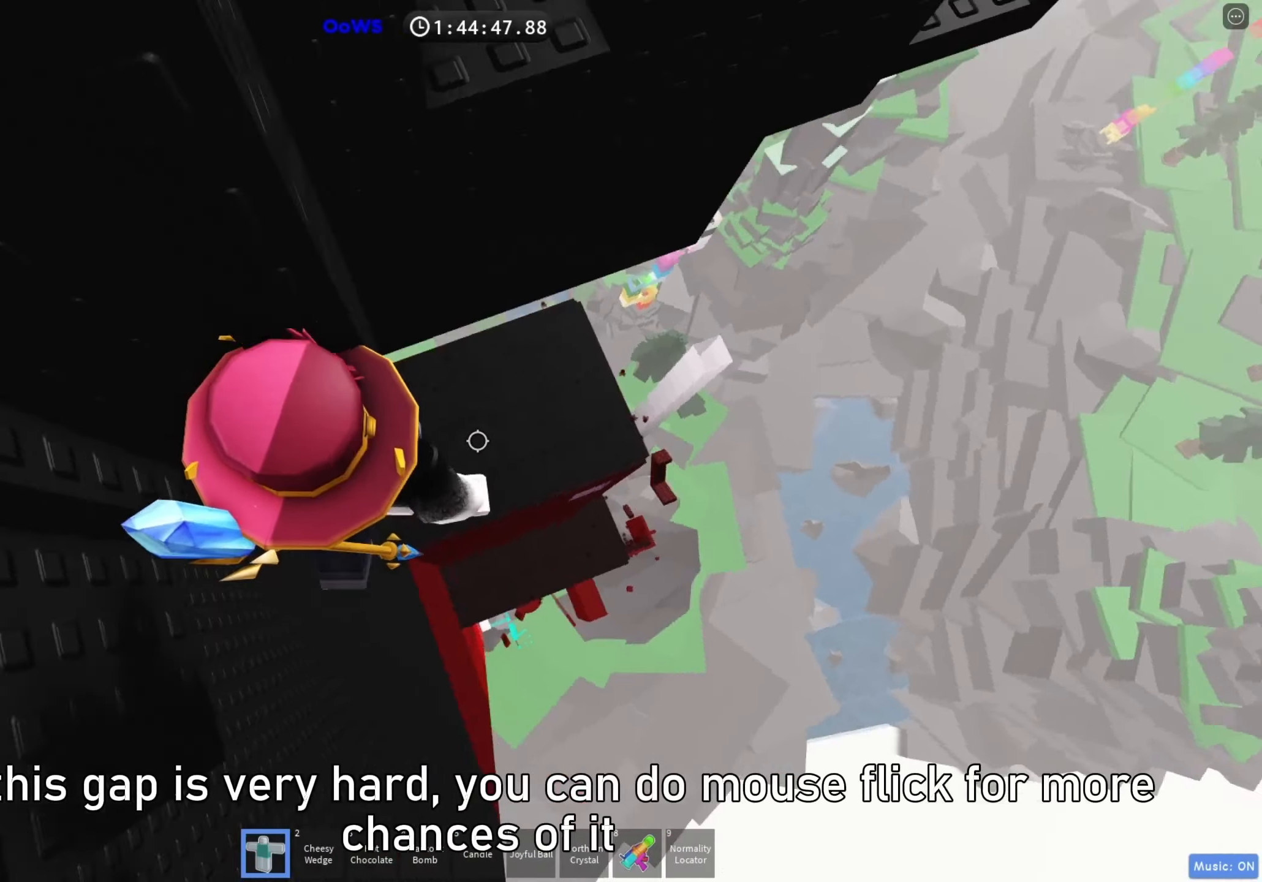
{"keys": ["d", "w"], "events": [[50, "space", "down"], [83, "w", "down"], [167, "space", "up"], [300, "d", "up"], [300, "w", "up"], [367, "d", "down"], [383, "w", "down"]]}
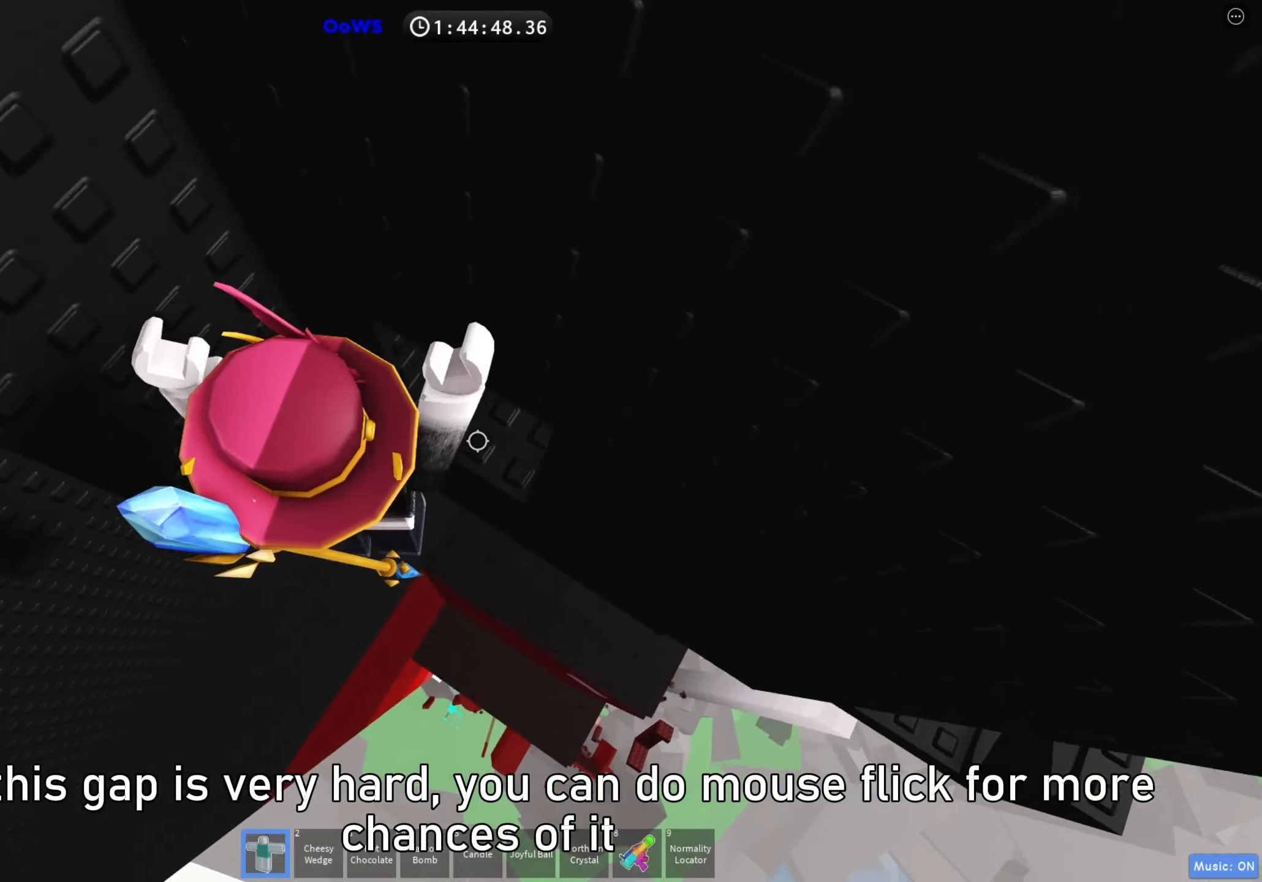
{"keys": ["d"], "events": [[167, "space", "down"], [250, "space", "up"], [450, "w", "up"]]}
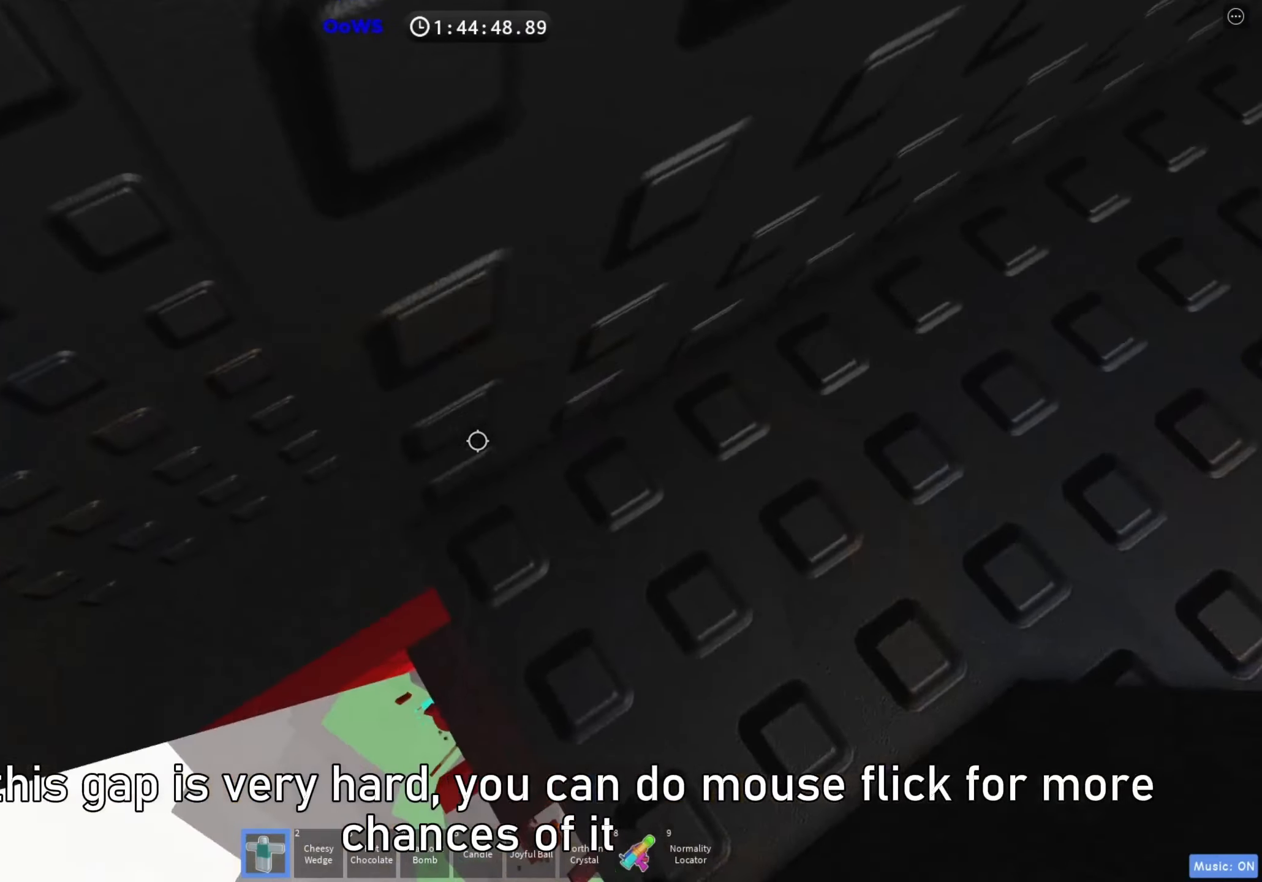
{"keys": ["w"], "events": [[100, "w", "down"], [167, "d", "up"]]}
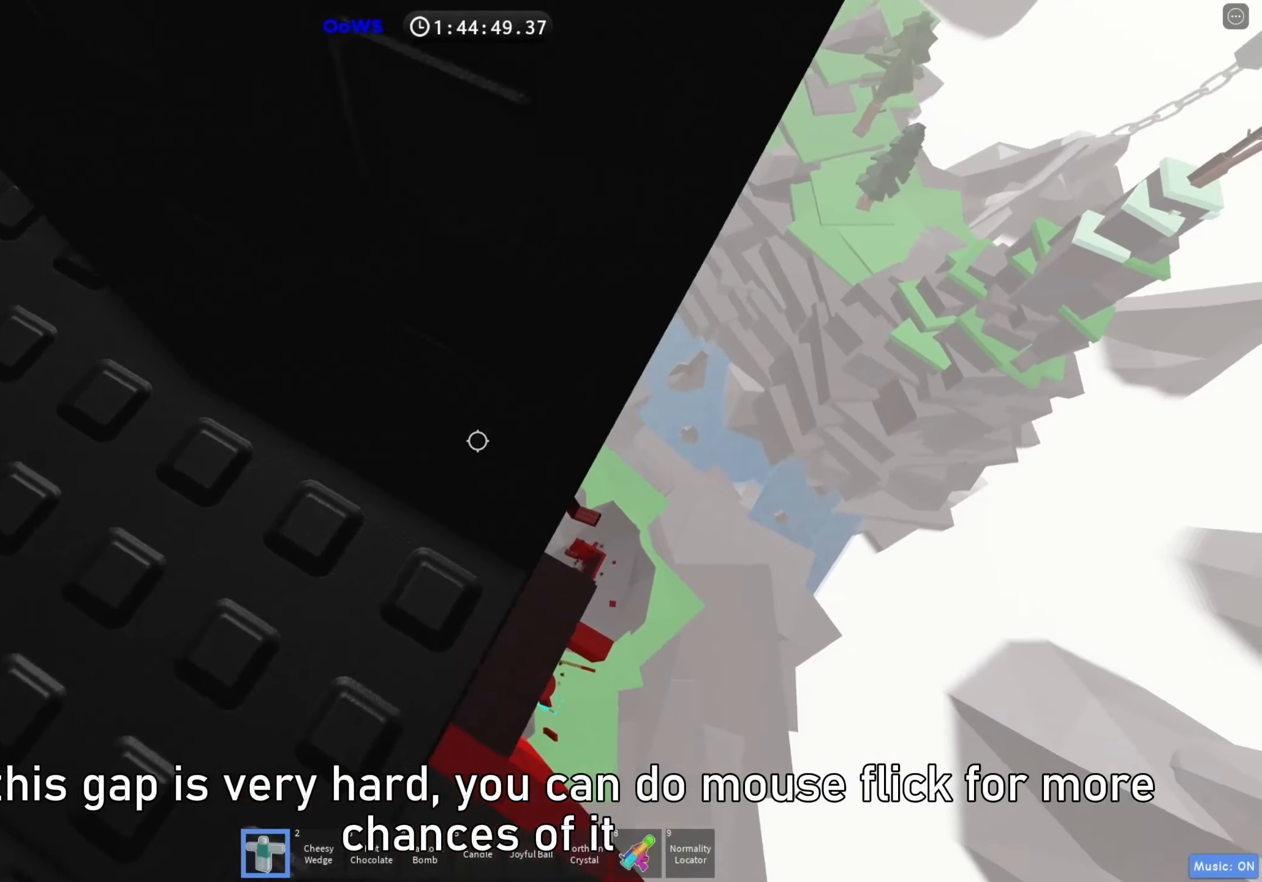
{"keys": ["d"], "events": [[167, "w", "up"], [200, "d", "down"], [267, "space", "down"], [383, "space", "up"]]}
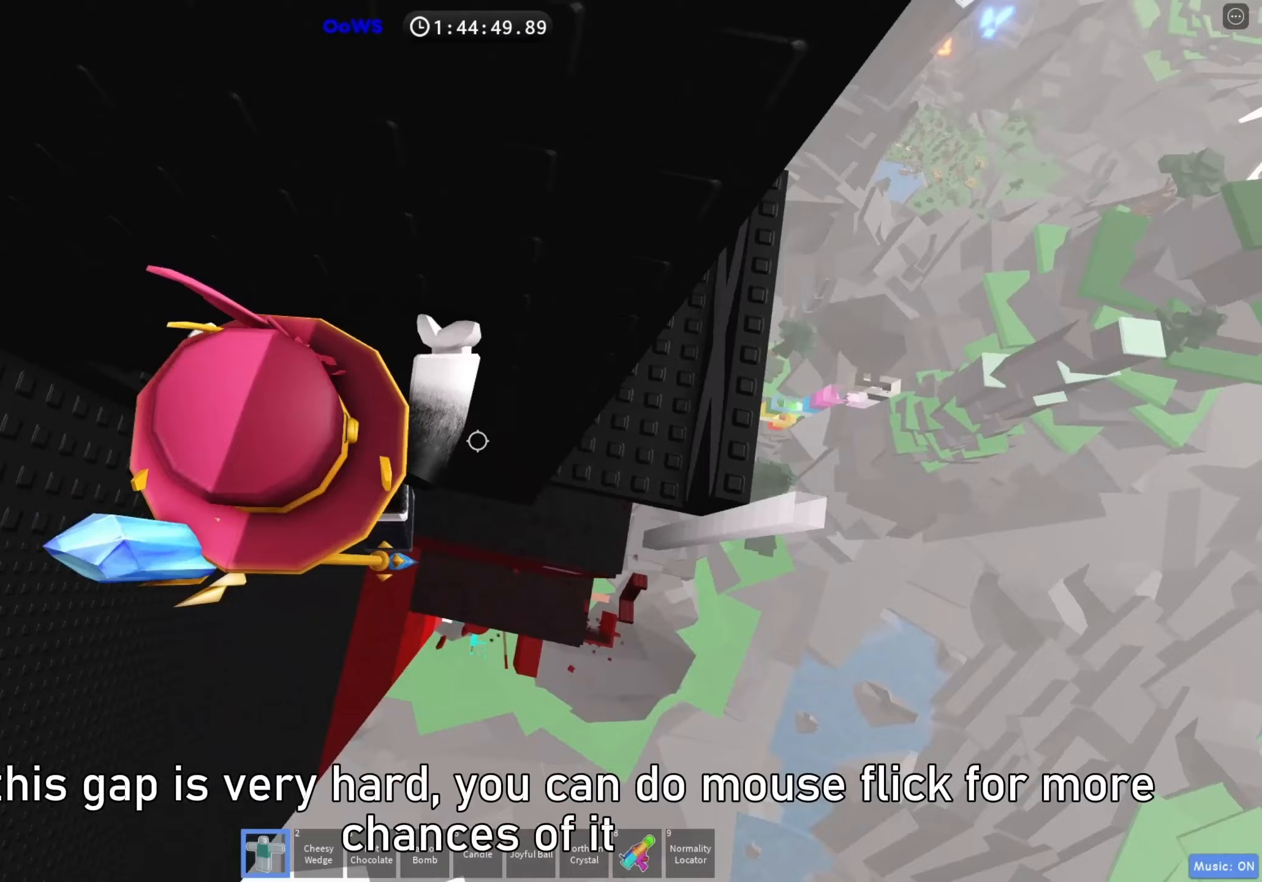
{"keys": ["w"], "events": [[333, "w", "down"], [450, "d", "up"]]}
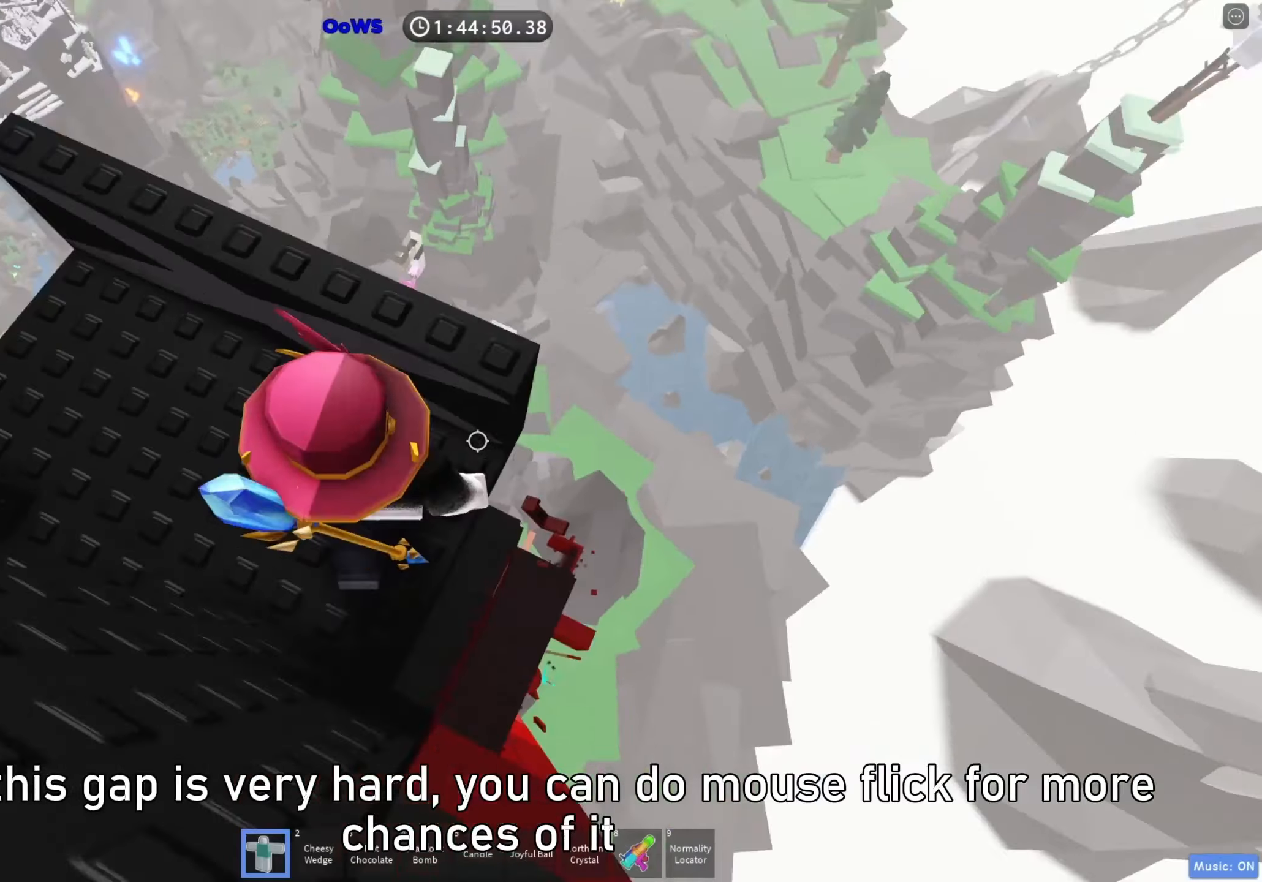
{"keys": ["w"], "events": [[17, "w", "up"], [300, "d", "down"], [350, "d", "up"], [483, "w", "down"]]}
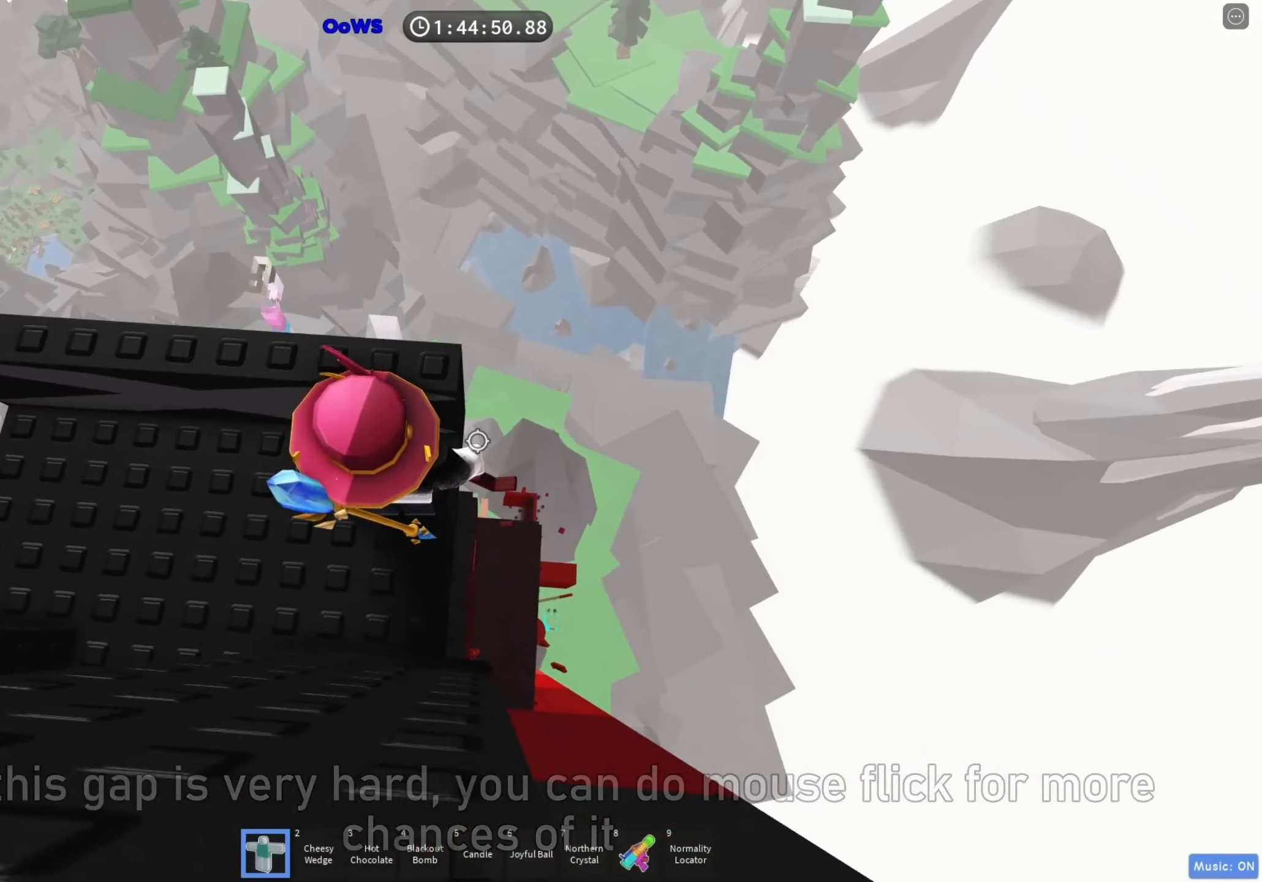
{"keys": ["w"], "events": []}
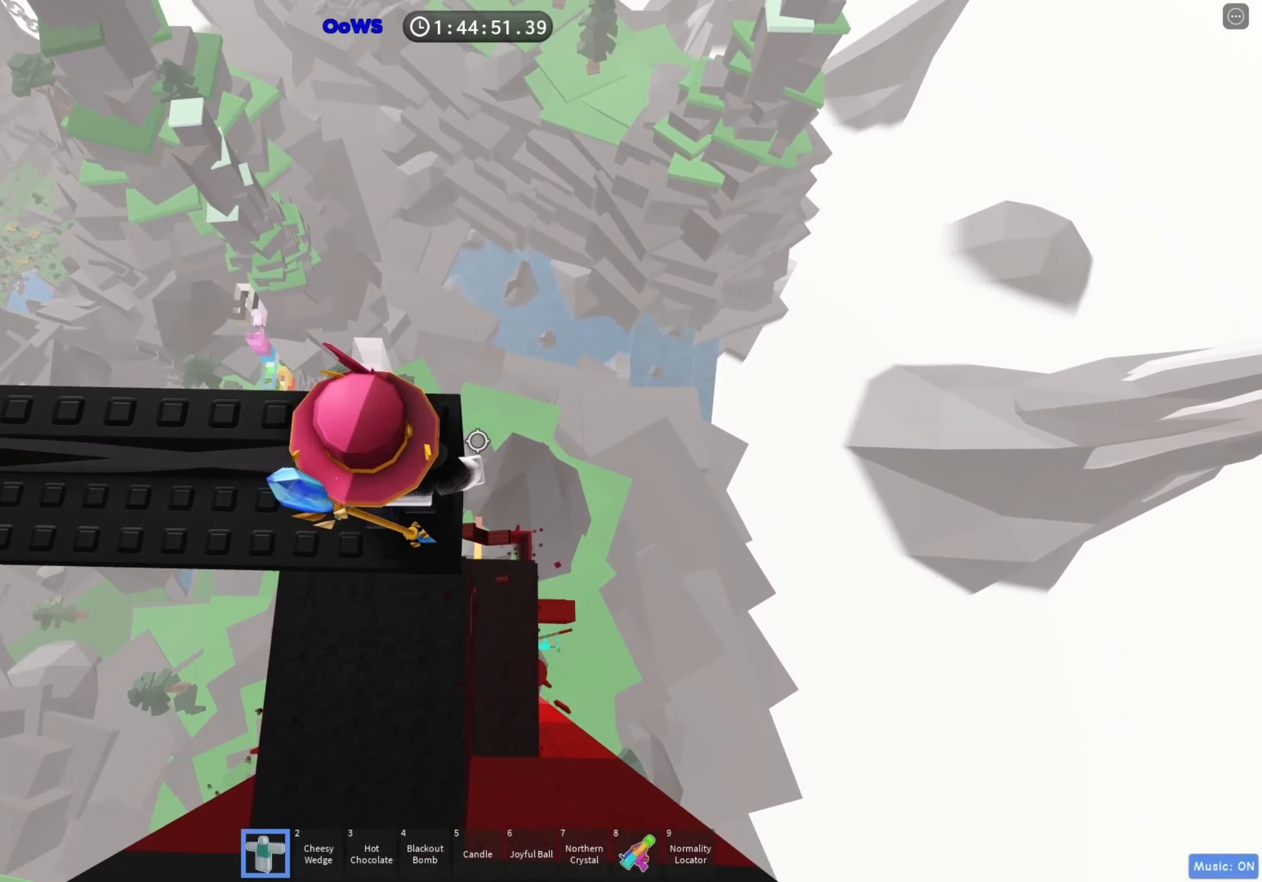
{"keys": ["w"], "events": [[117, "w", "up"], [250, "w", "down"]]}
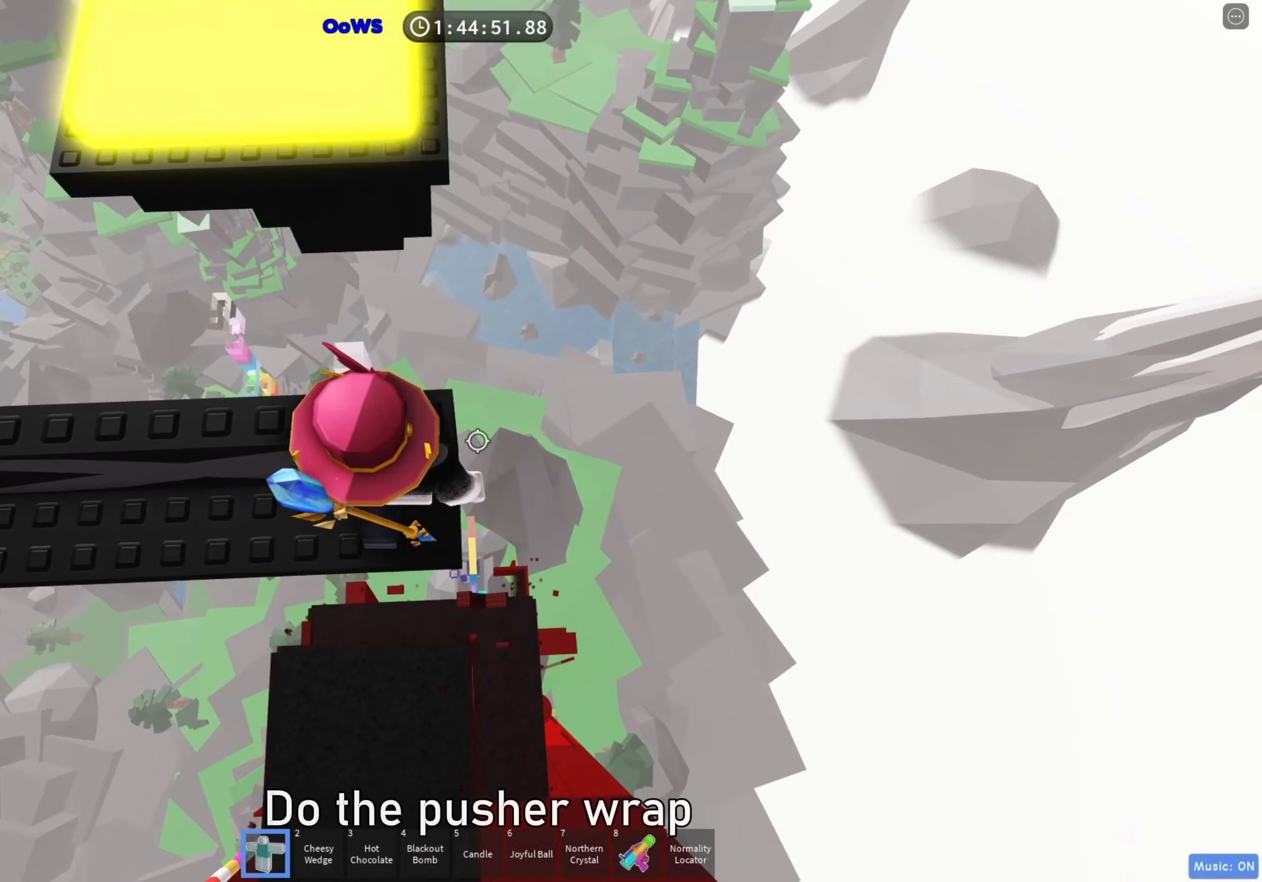
{"keys": ["d"], "events": [[433, "d", "down"], [450, "w", "up"]]}
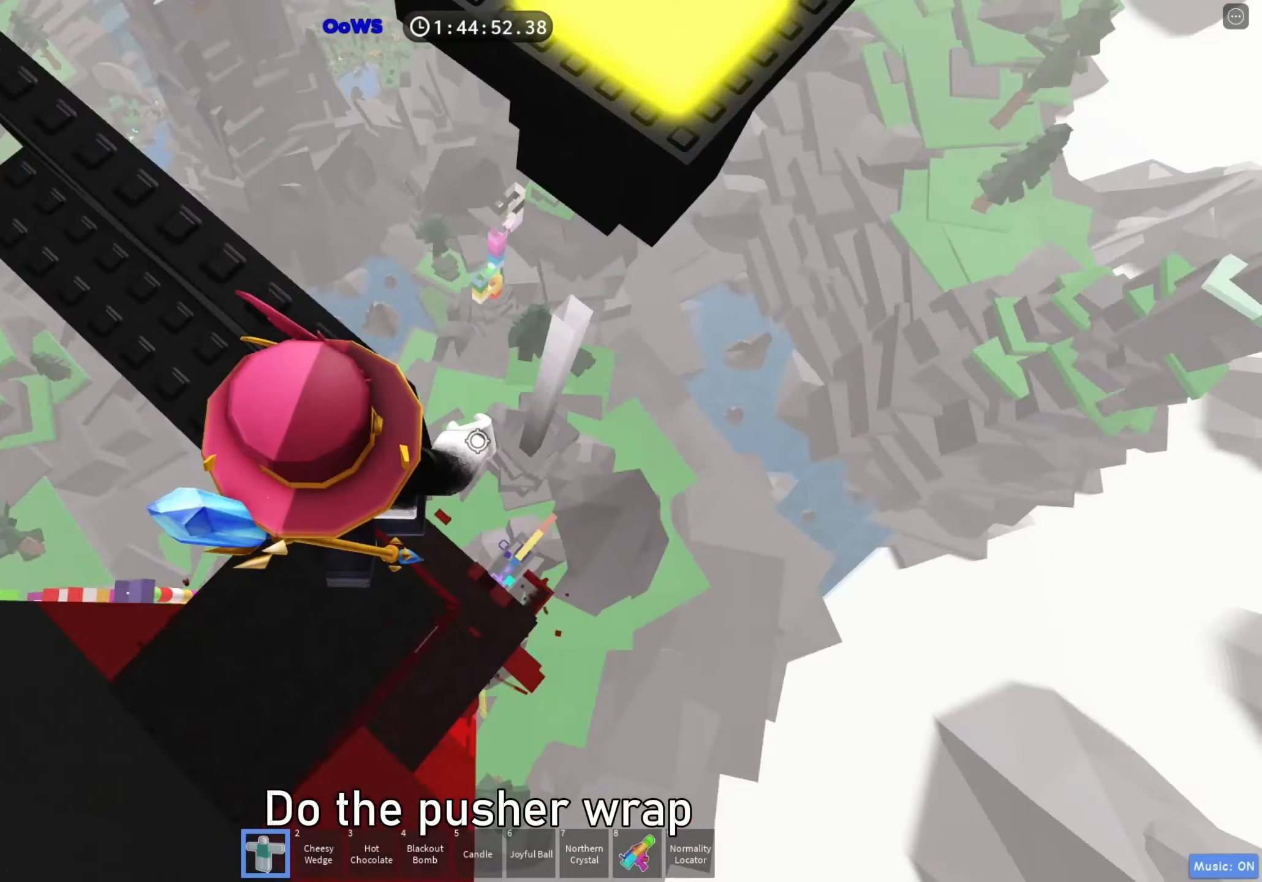
{"keys": ["d"], "events": [[67, "space", "down"], [167, "space", "up"]]}
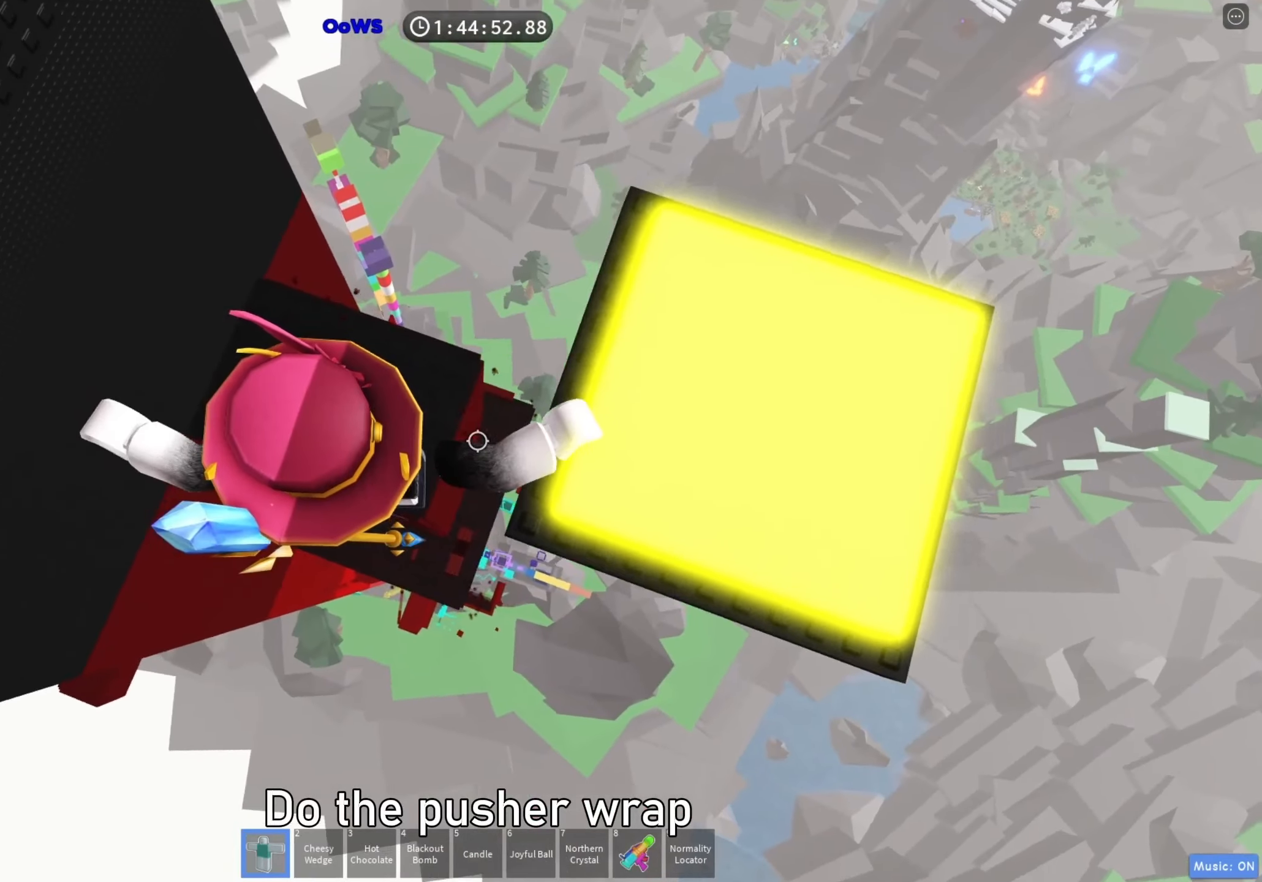
{"keys": [], "events": [[317, "d", "up"], [317, "shift", "down"], [417, "shift", "up"]]}